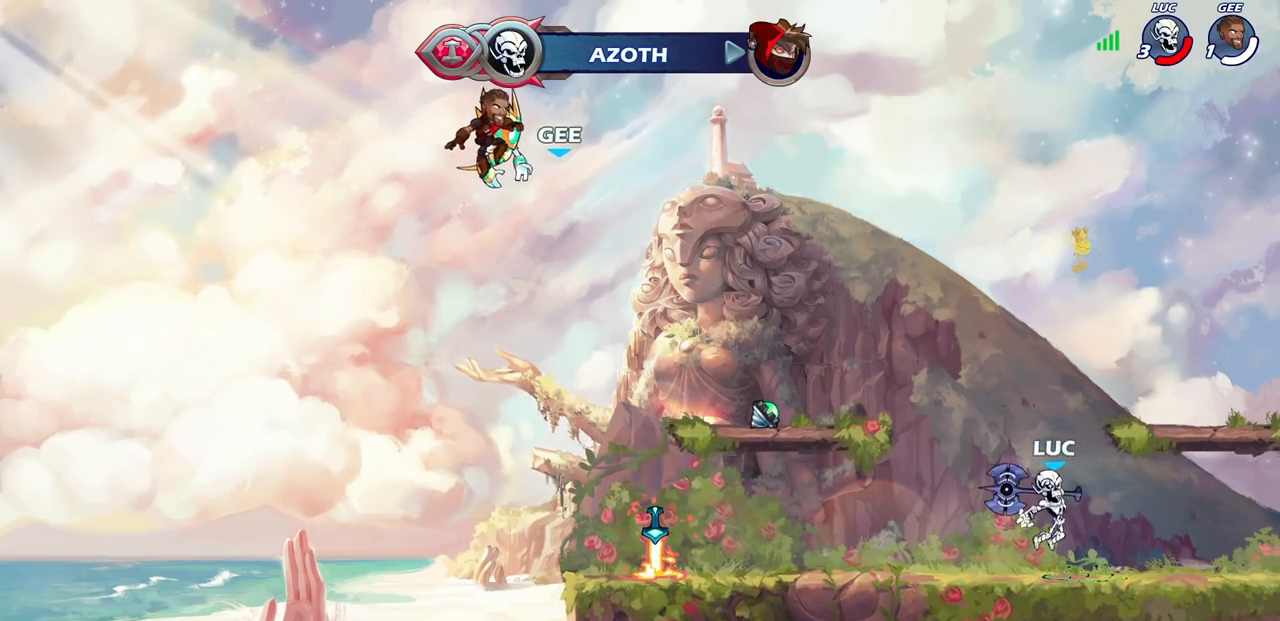
Gameplay with a controller (PlayStation layout); each line is a JSON object with the inputs held at the frame after it. "events" lists button and stick changes between this image and that frame as [ms after this image, input, new state], when the widget could be followed in between.
{"buttons": [], "left_stick": "center", "right_stick": "center", "events": []}
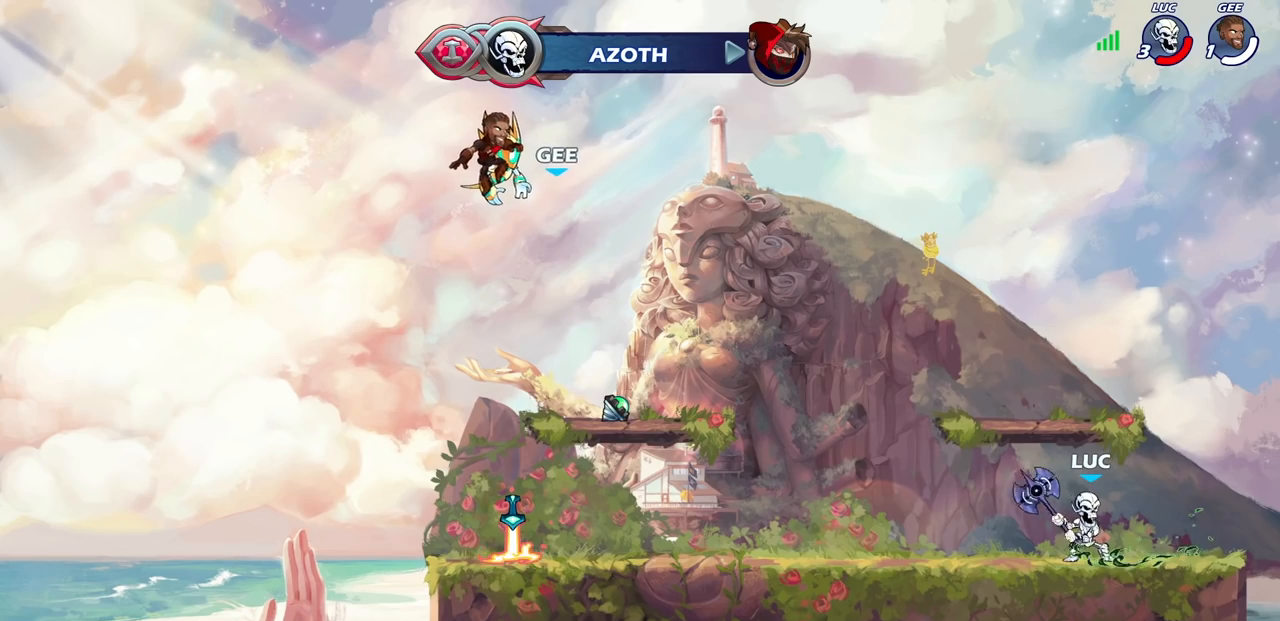
{"buttons": [], "left_stick": "center", "right_stick": "center", "events": []}
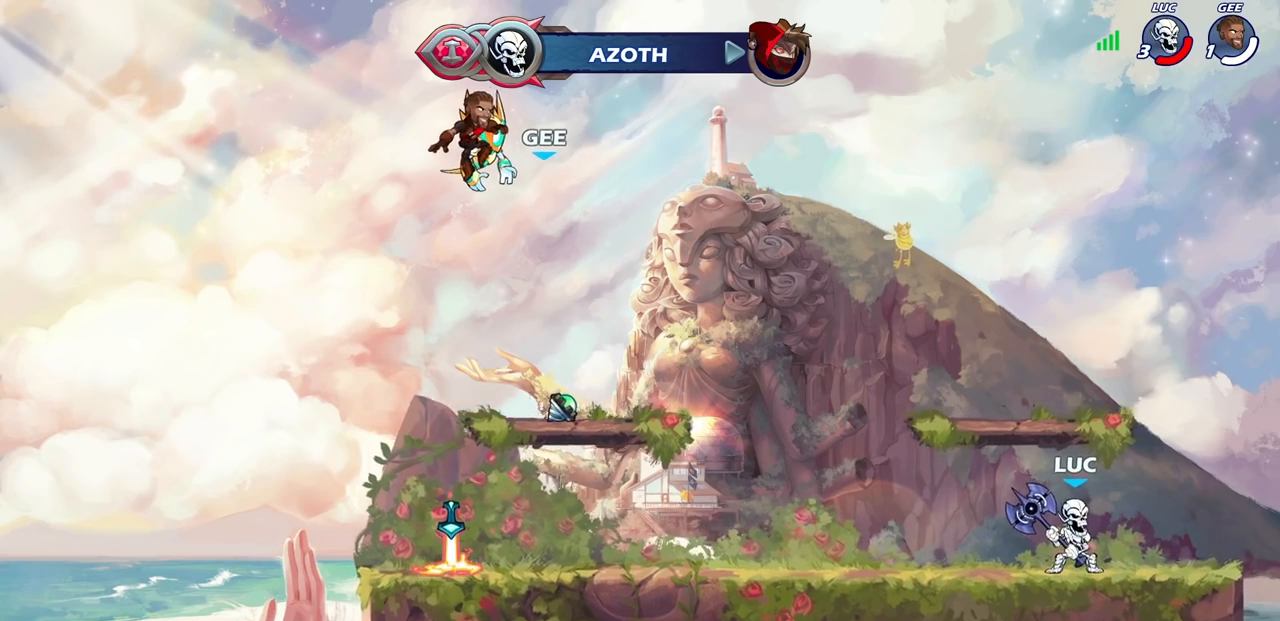
{"buttons": [], "left_stick": "center", "right_stick": "center", "events": []}
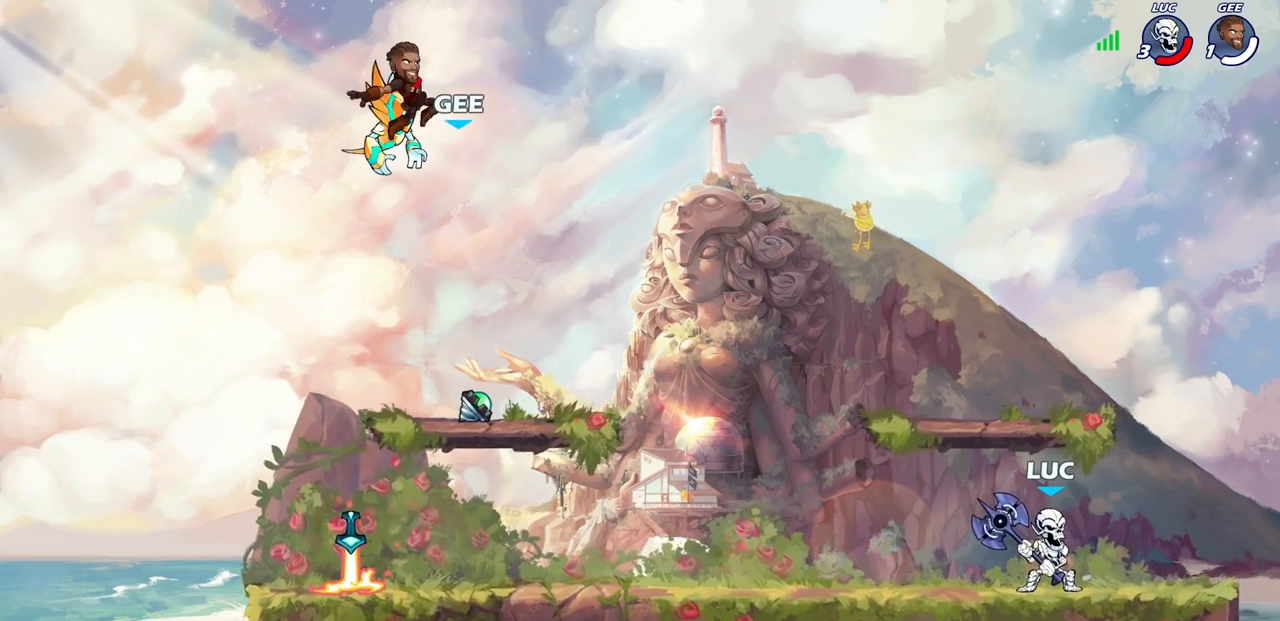
{"buttons": [], "left_stick": "down", "right_stick": "center", "events": [[200, "left_stick", "left"], [283, "R2", "down"], [300, "CROSS", "down"], [450, "R2", "up"], [467, "CROSS", "up"], [483, "left_stick", "down"]]}
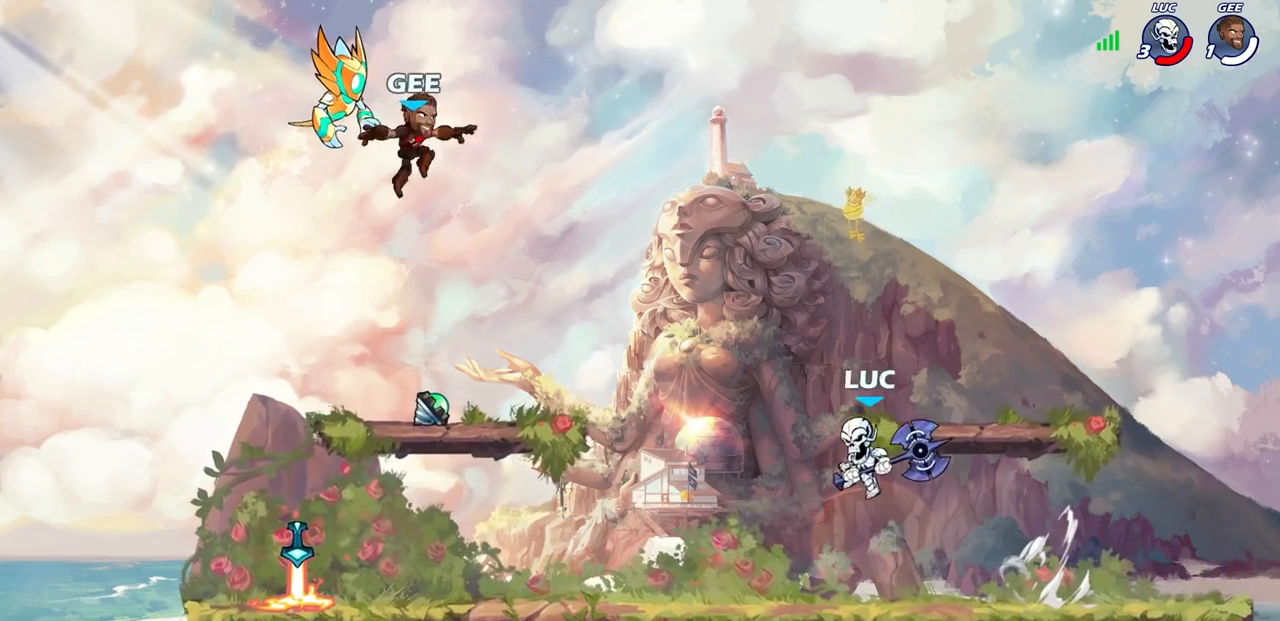
{"buttons": [], "left_stick": "left", "right_stick": "center", "events": [[150, "left_stick", "right"], [233, "left_stick", "up-left"], [350, "left_stick", "right"], [467, "left_stick", "left"]]}
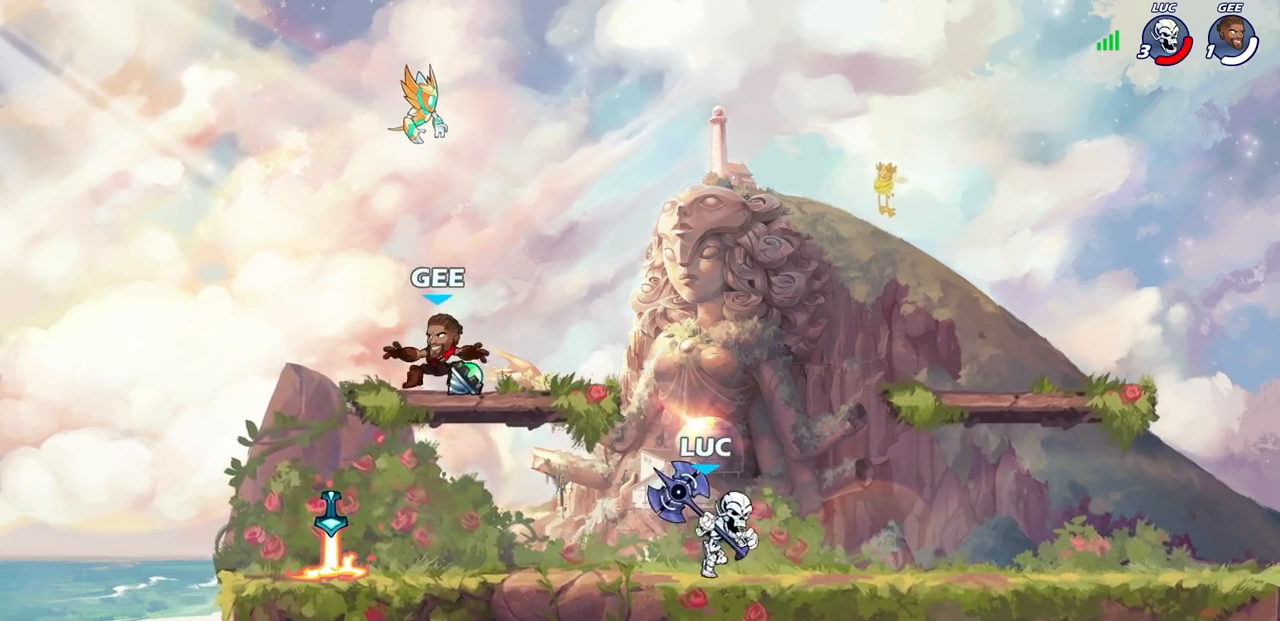
{"buttons": [], "left_stick": "down-left", "right_stick": "center", "events": [[83, "left_stick", "right"], [267, "left_stick", "left"], [467, "left_stick", "down-left"]]}
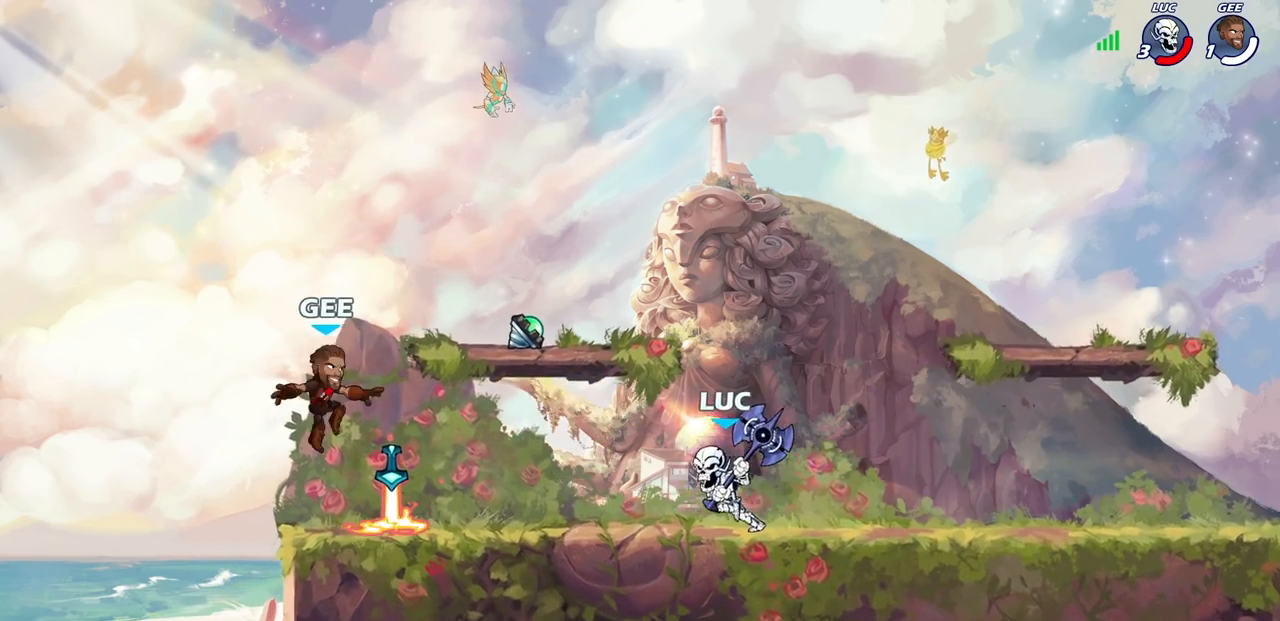
{"buttons": [], "left_stick": "center", "right_stick": "center", "events": [[50, "CIRCLE", "down"], [133, "CIRCLE", "up"], [200, "left_stick", "center"]]}
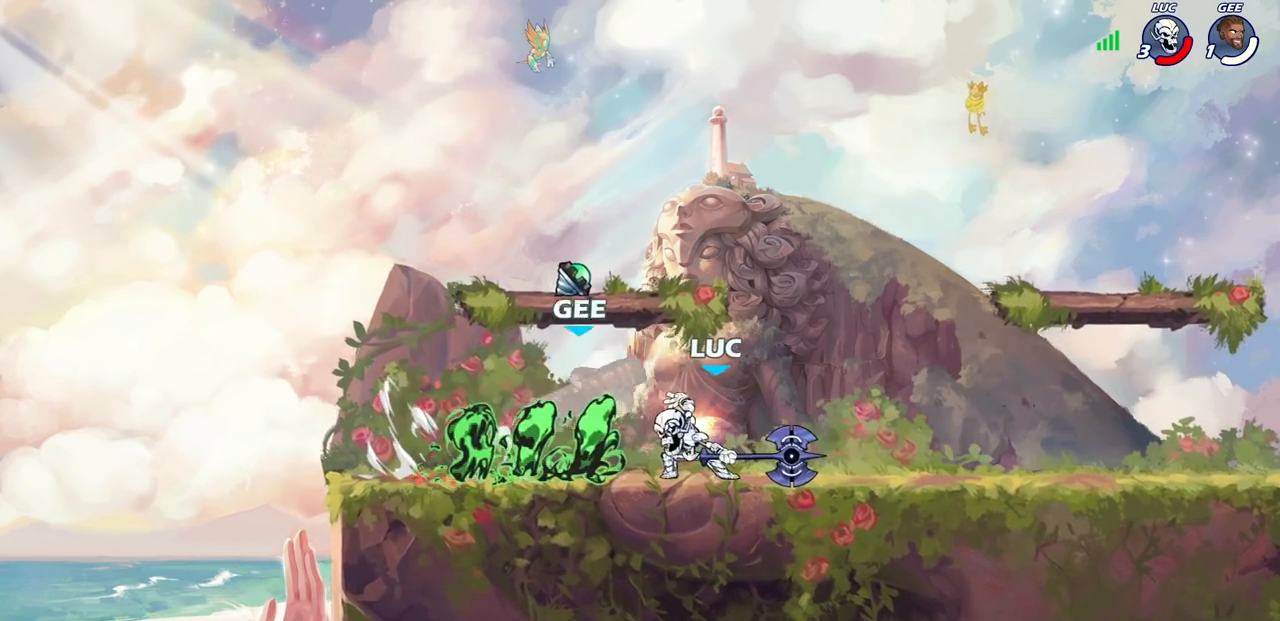
{"buttons": [], "left_stick": "center", "right_stick": "center", "events": []}
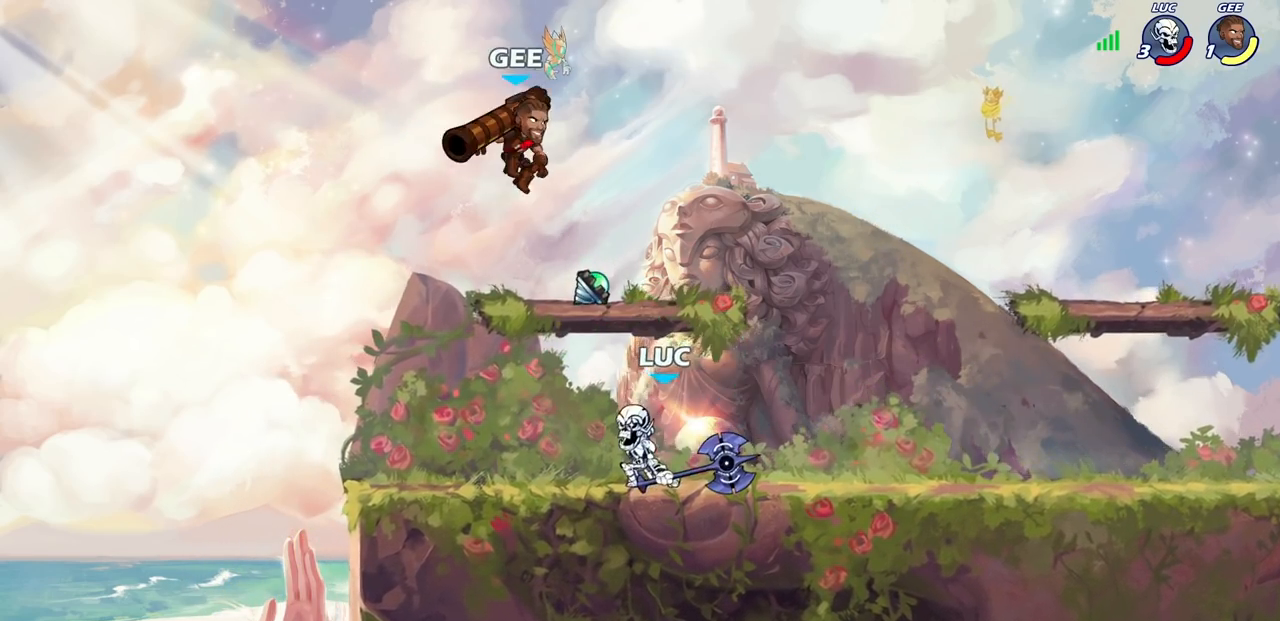
{"buttons": [], "left_stick": "right", "right_stick": "center", "events": [[367, "CROSS", "down"], [400, "SQUARE", "down"], [483, "CROSS", "up"], [500, "SQUARE", "up"], [500, "left_stick", "right"]]}
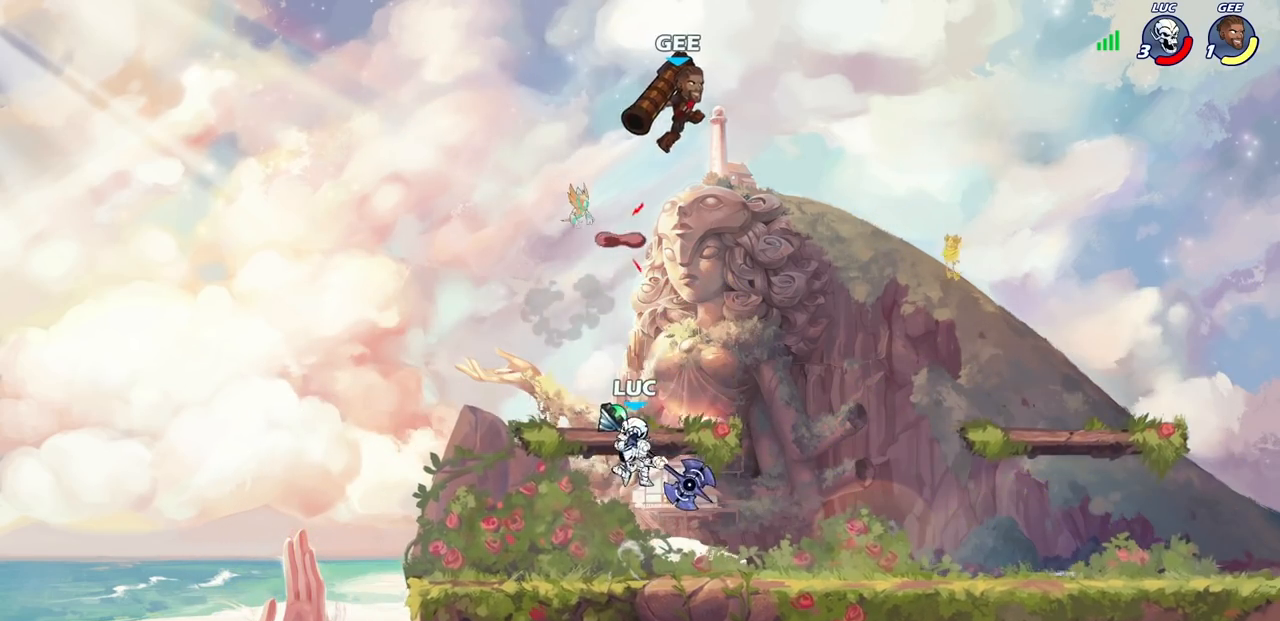
{"buttons": [], "left_stick": "right", "right_stick": "center", "events": []}
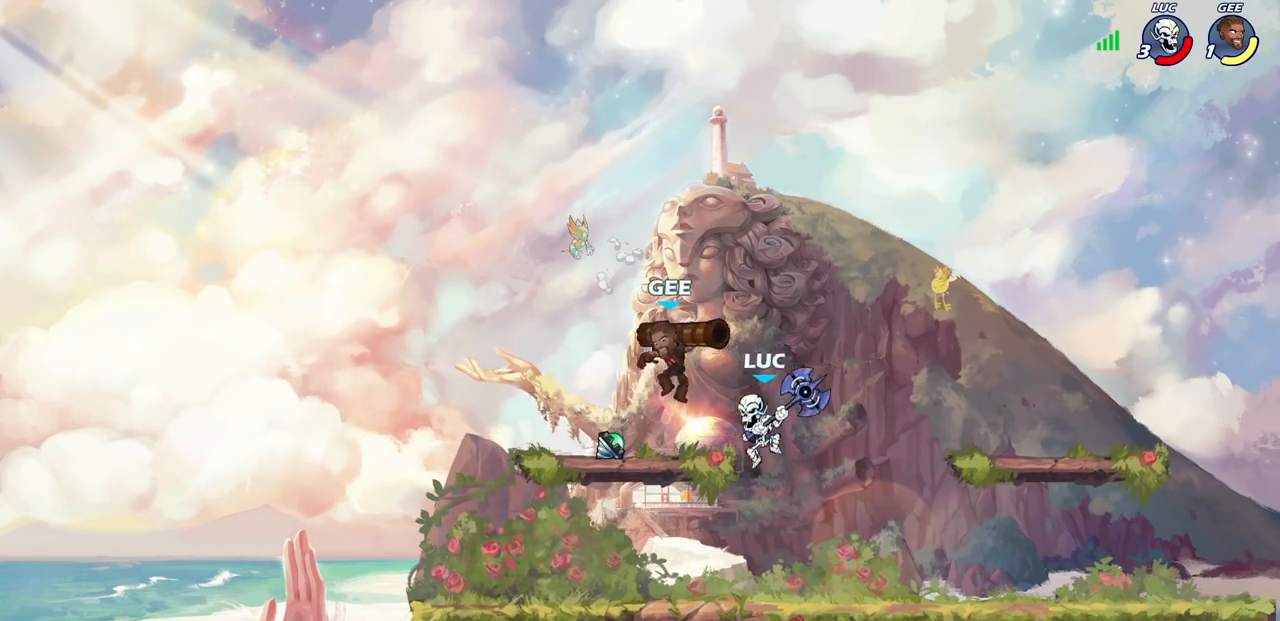
{"buttons": [], "left_stick": "center", "right_stick": "center", "events": [[83, "left_stick", "down-left"], [350, "SQUARE", "down"], [450, "SQUARE", "up"], [467, "left_stick", "center"]]}
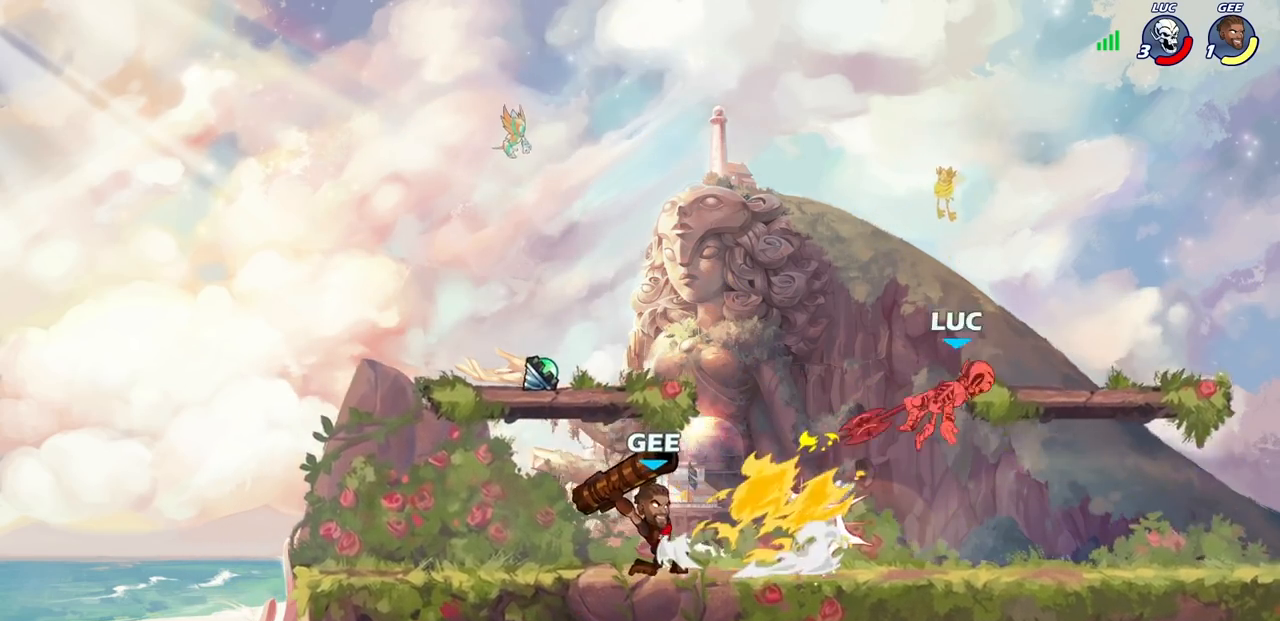
{"buttons": ["R1", "R2"], "left_stick": "left", "right_stick": "center", "events": [[383, "left_stick", "left"], [500, "R1", "down"], [500, "R2", "down"]]}
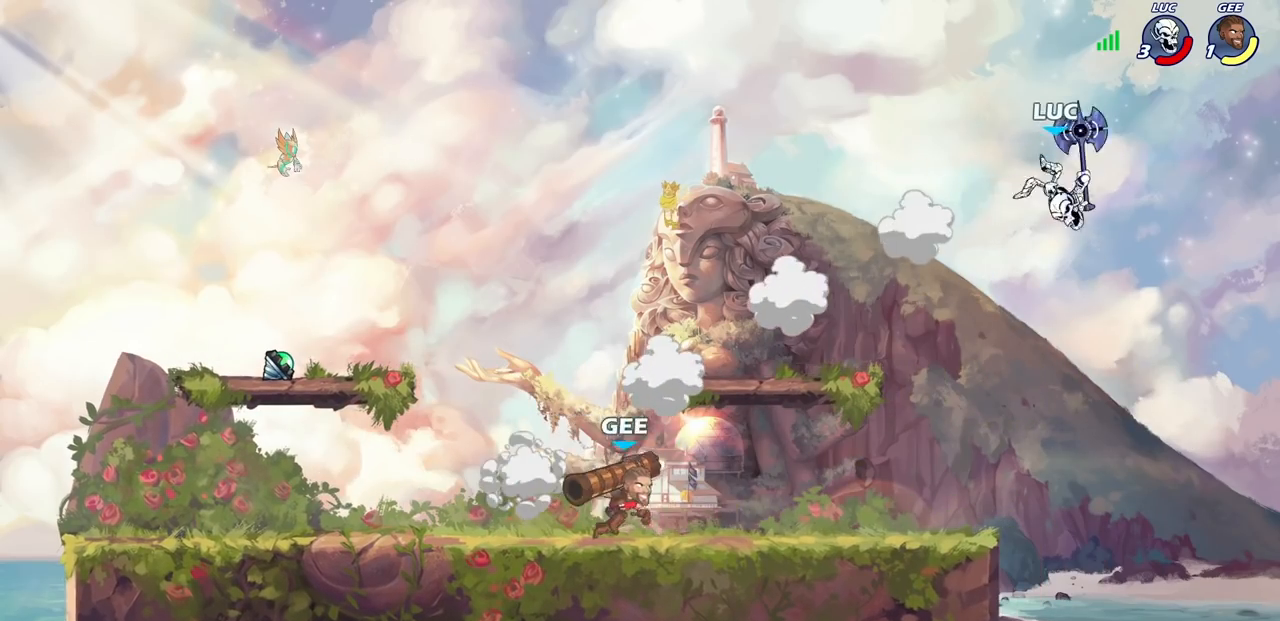
{"buttons": [], "left_stick": "center", "right_stick": "center", "events": [[150, "R1", "up"], [150, "R2", "up"], [233, "left_stick", "down-left"], [267, "R1", "down"], [367, "R1", "up"], [417, "left_stick", "center"]]}
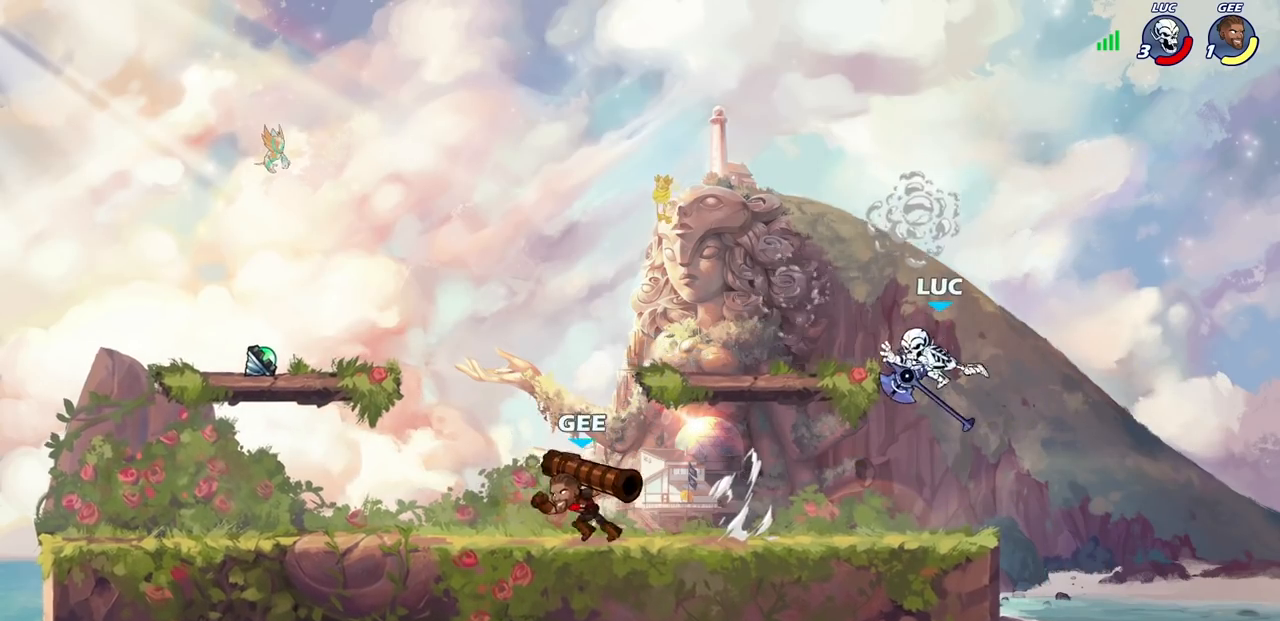
{"buttons": ["CROSS"], "left_stick": "center", "right_stick": "center", "events": [[200, "left_stick", "left"], [350, "R1", "down"], [417, "CROSS", "down"], [450, "R1", "up"], [450, "left_stick", "center"]]}
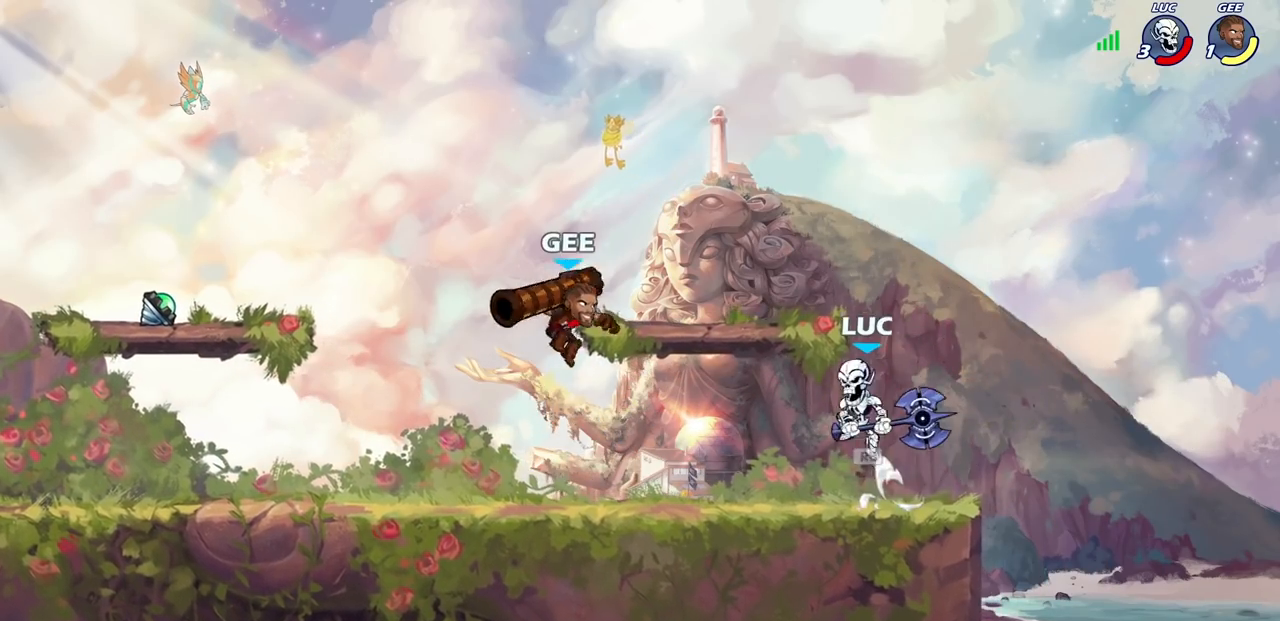
{"buttons": [], "left_stick": "down-right", "right_stick": "center", "events": [[17, "CROSS", "up"], [400, "left_stick", "down"], [450, "left_stick", "down-right"]]}
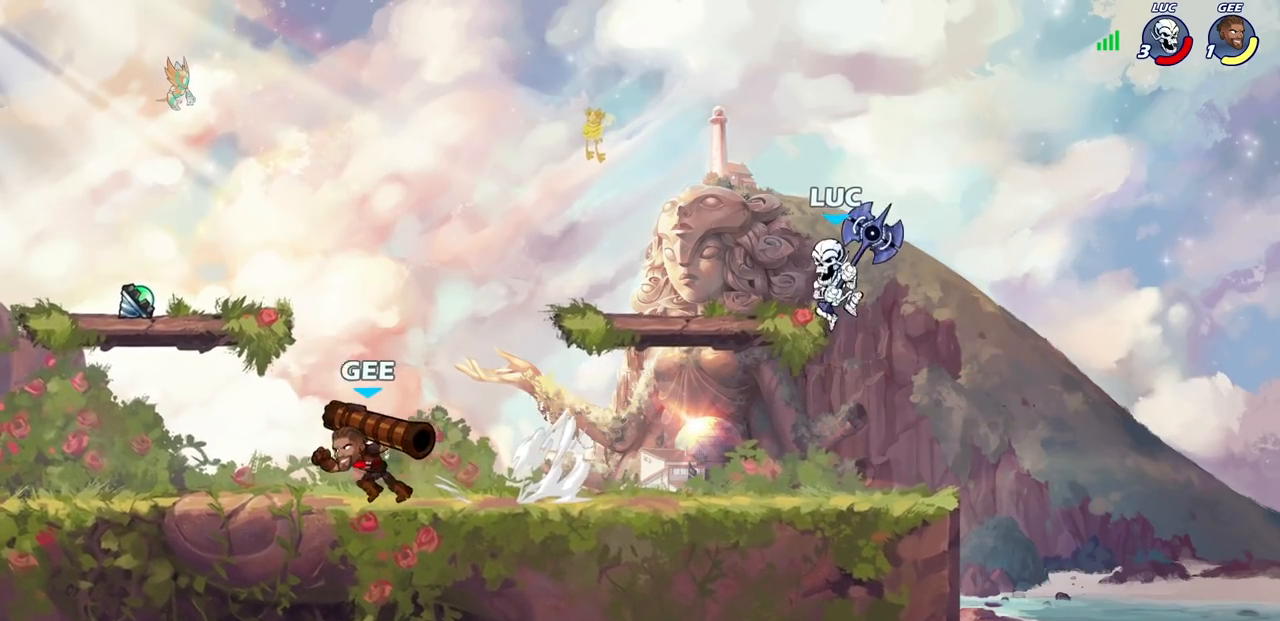
{"buttons": [], "left_stick": "center", "right_stick": "center", "events": [[50, "left_stick", "left"], [183, "SQUARE", "down"], [250, "SQUARE", "up"], [500, "left_stick", "center"]]}
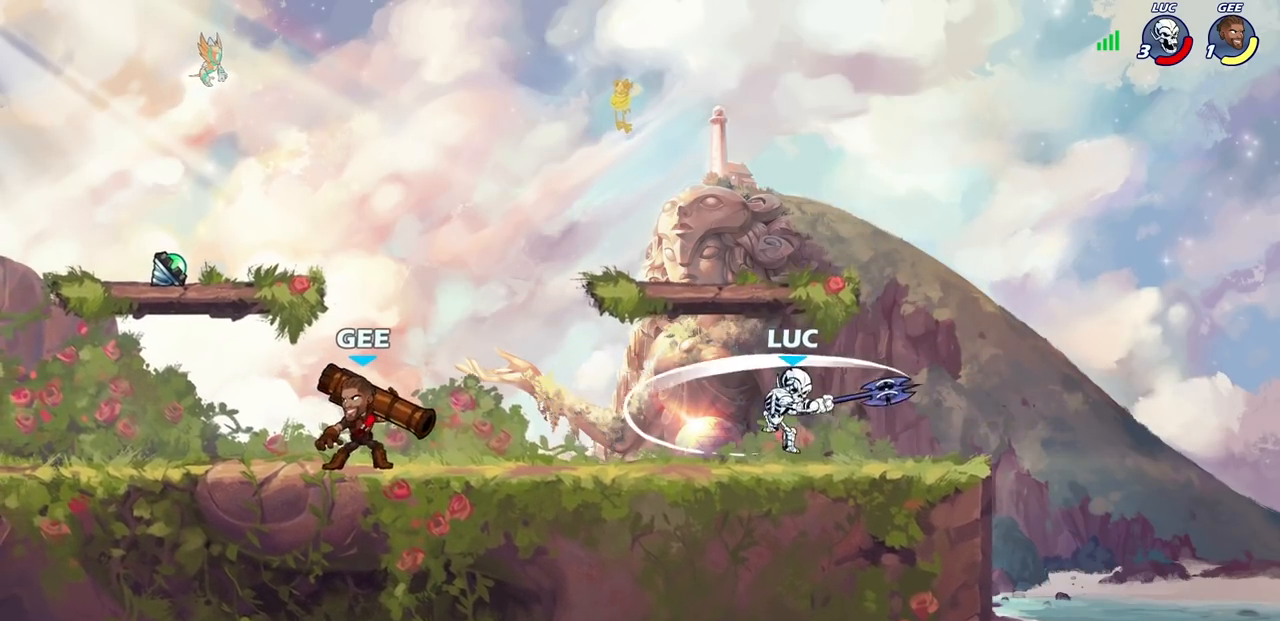
{"buttons": ["R1", "R2"], "left_stick": "right", "right_stick": "center", "events": [[333, "left_stick", "right"], [383, "R2", "down"], [433, "R1", "down"]]}
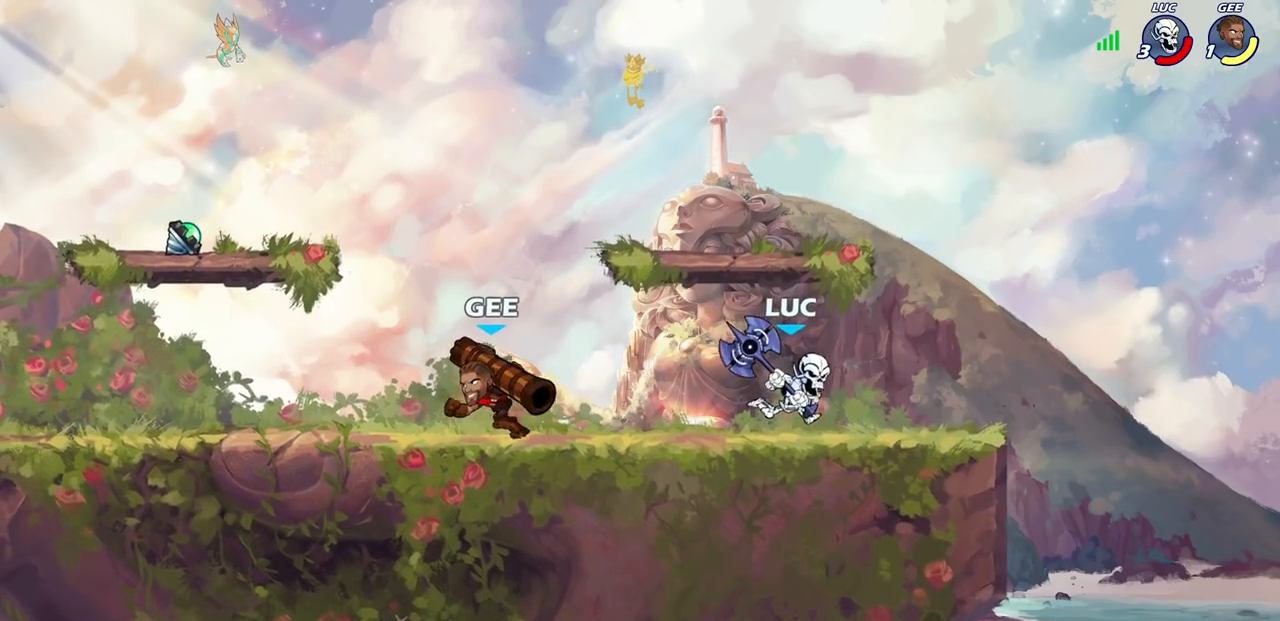
{"buttons": ["CIRCLE", "R1", "R2"], "left_stick": "down-left", "right_stick": "center", "events": [[50, "R1", "up"], [50, "R2", "up"], [117, "left_stick", "left"], [350, "left_stick", "down-left"], [450, "R1", "down"], [450, "R2", "down"], [500, "CIRCLE", "down"]]}
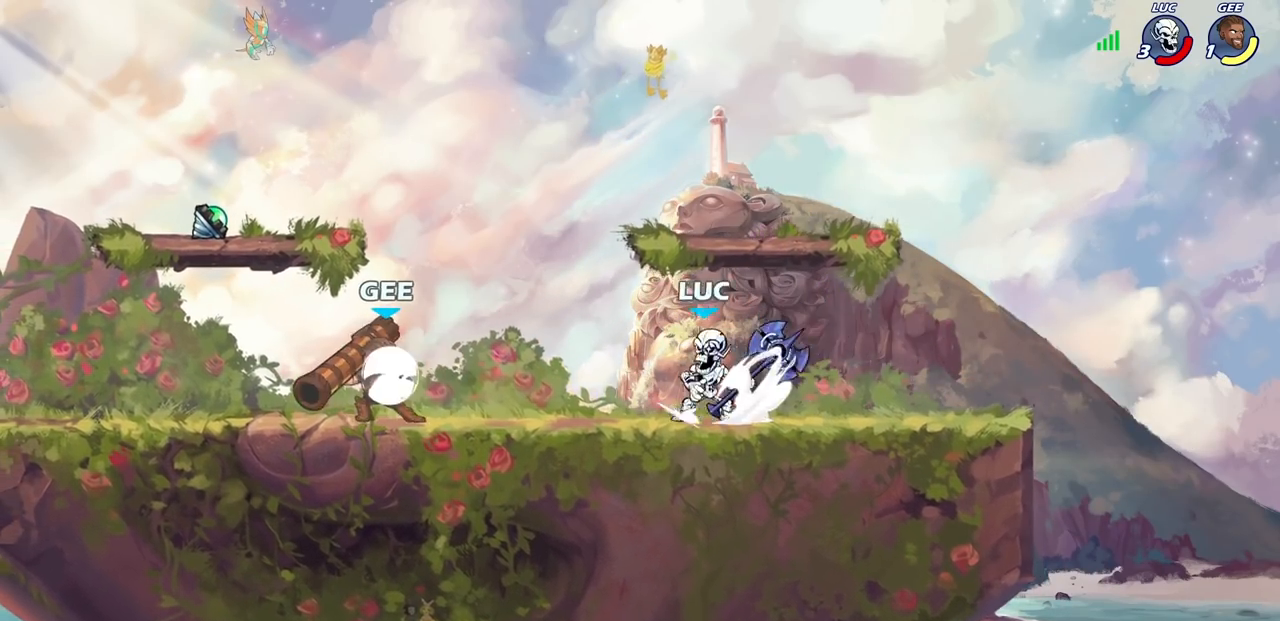
{"buttons": [], "left_stick": "center", "right_stick": "center", "events": [[67, "CIRCLE", "up"], [67, "R1", "up"], [67, "R2", "up"], [83, "left_stick", "center"]]}
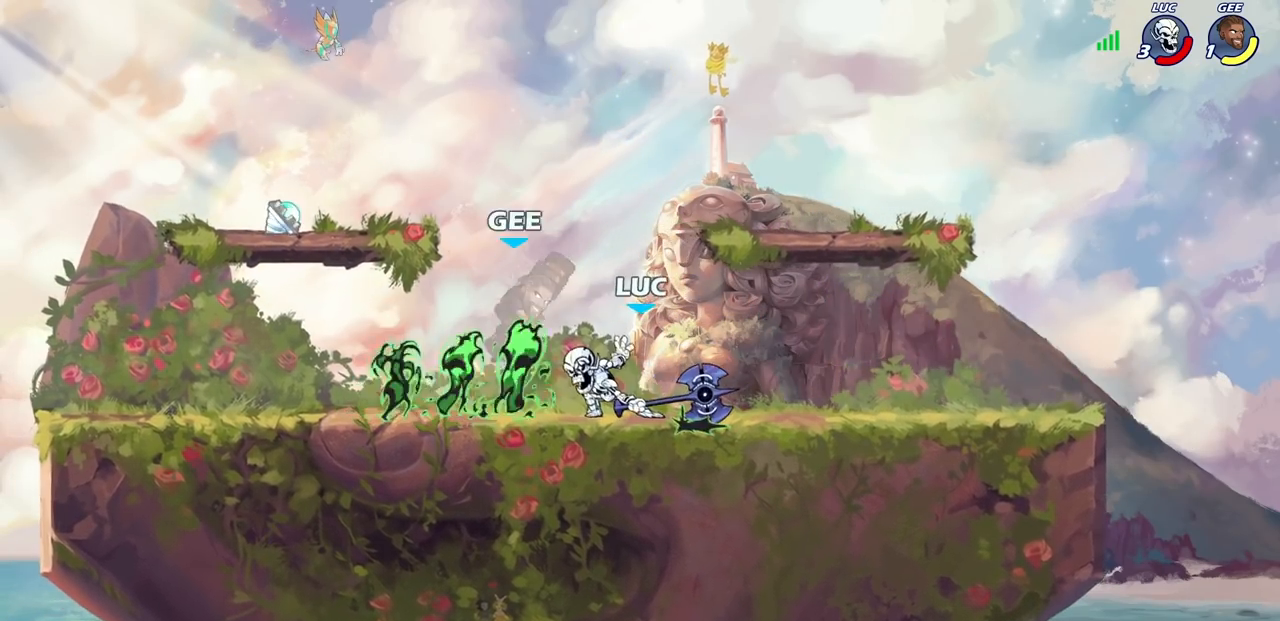
{"buttons": [], "left_stick": "center", "right_stick": "center", "events": []}
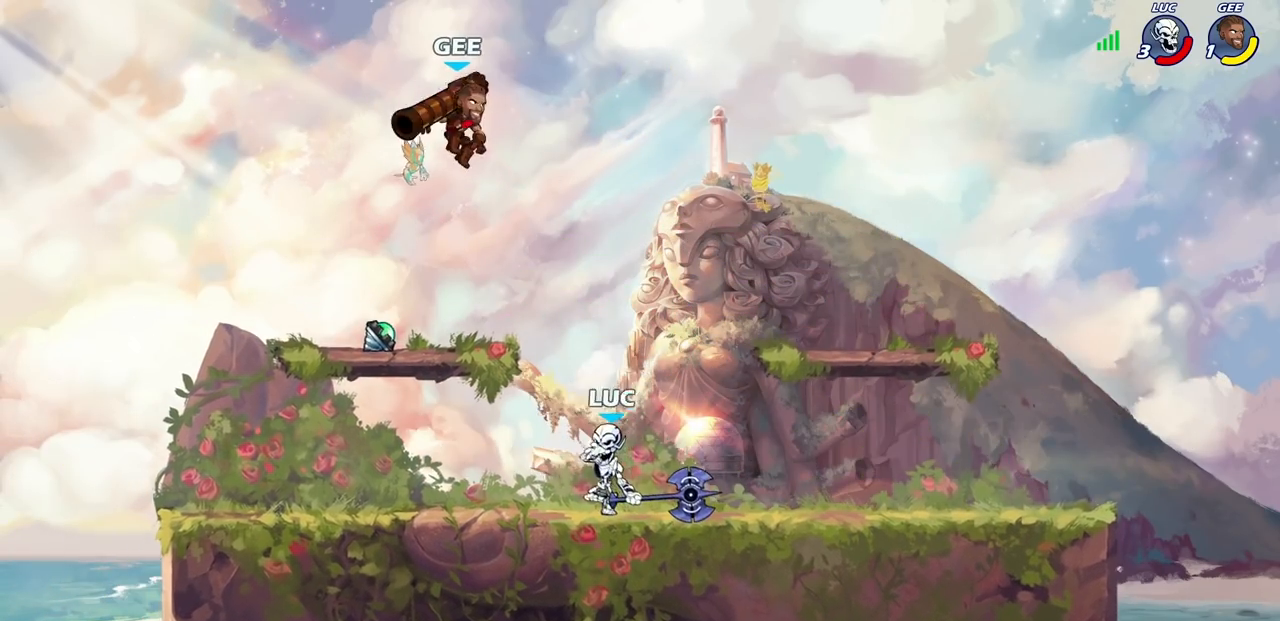
{"buttons": [], "left_stick": "left", "right_stick": "center", "events": [[33, "left_stick", "left"]]}
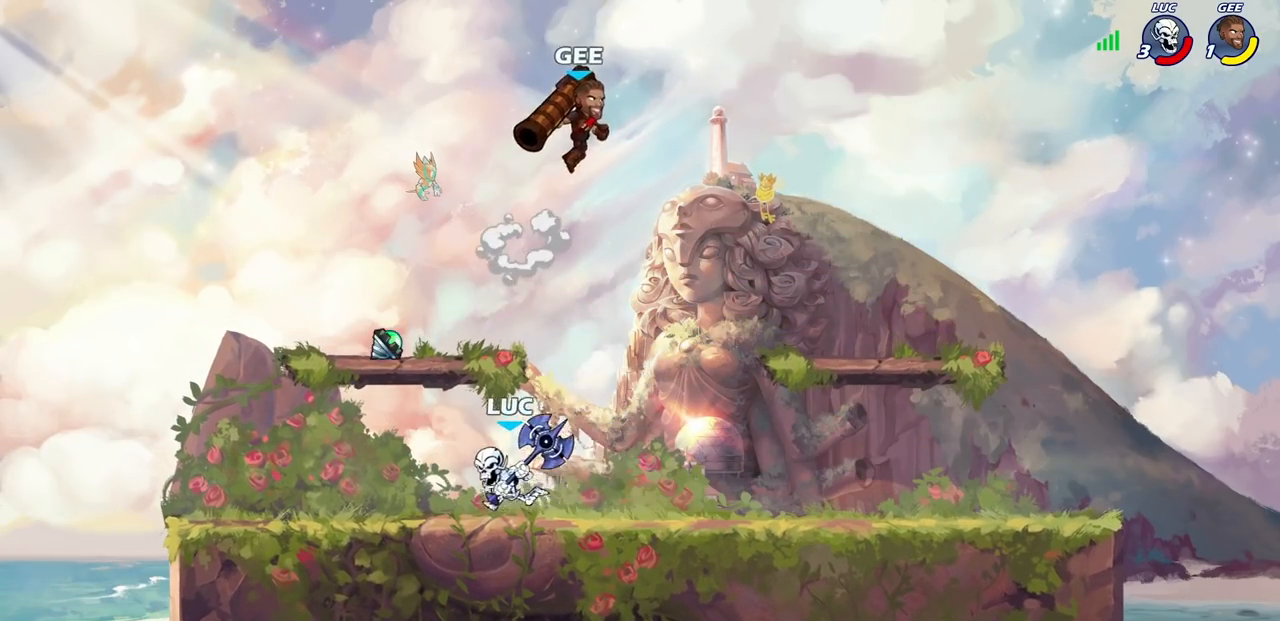
{"buttons": [], "left_stick": "center", "right_stick": "center", "events": [[83, "left_stick", "right"], [367, "SQUARE", "down"], [417, "left_stick", "center"], [450, "SQUARE", "up"]]}
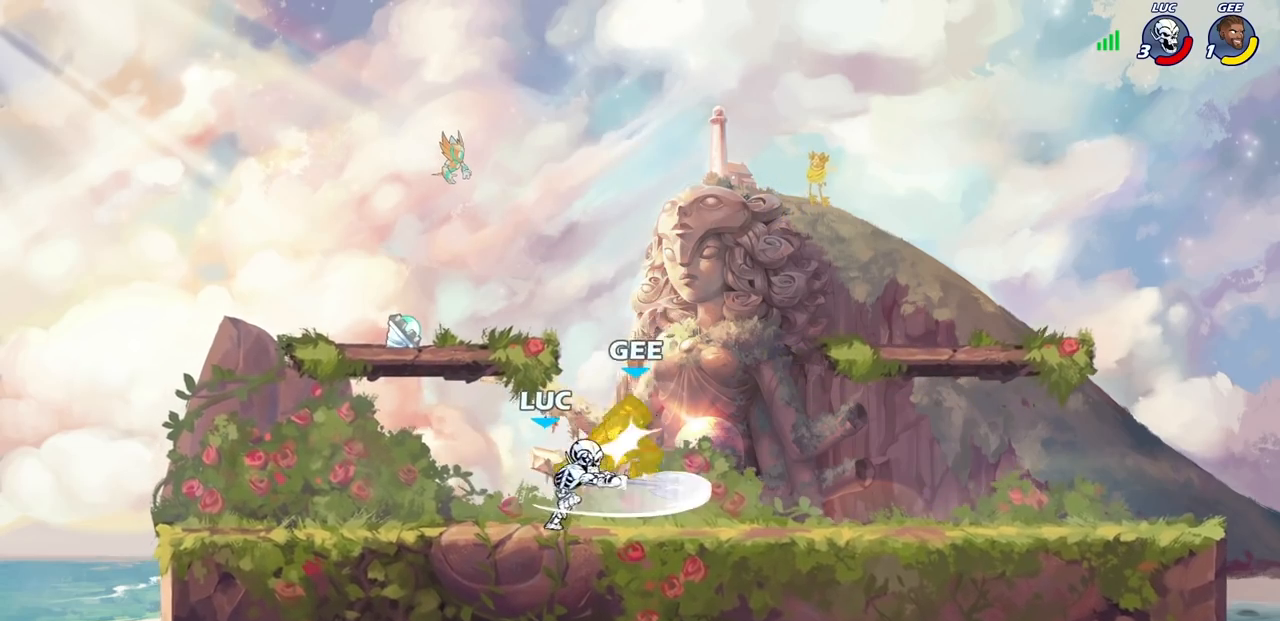
{"buttons": [], "left_stick": "right", "right_stick": "center", "events": [[33, "SQUARE", "down"], [133, "SQUARE", "up"], [200, "SQUARE", "down"], [300, "SQUARE", "up"], [383, "SQUARE", "down"], [467, "left_stick", "right"], [500, "SQUARE", "up"]]}
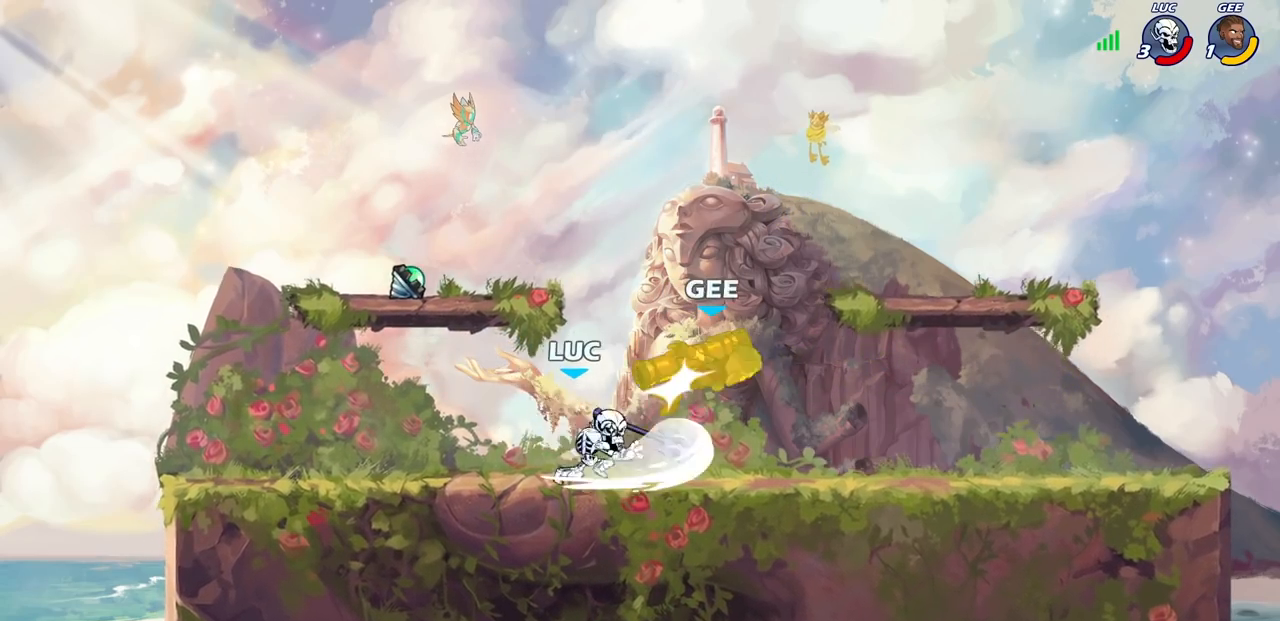
{"buttons": [], "left_stick": "up", "right_stick": "center", "events": [[250, "R1", "down"], [250, "R2", "down"], [500, "R1", "up"], [500, "R2", "up"], [500, "left_stick", "up"]]}
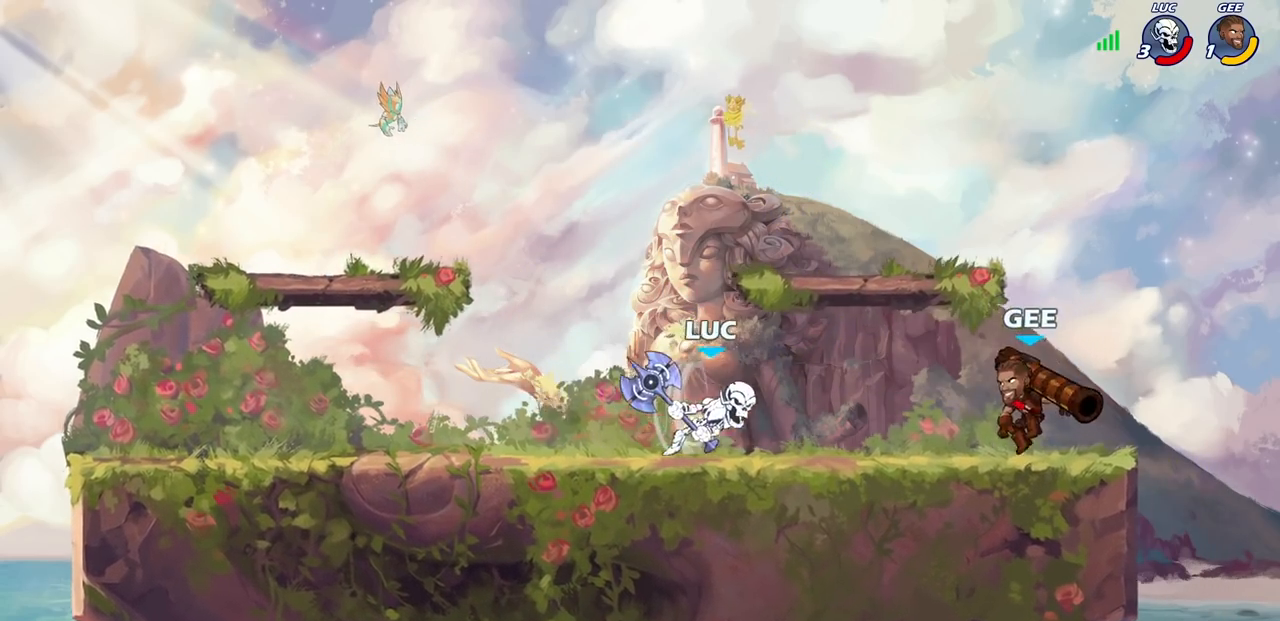
{"buttons": [], "left_stick": "center", "right_stick": "center", "events": [[33, "CIRCLE", "down"], [33, "left_stick", "center"], [133, "CIRCLE", "up"]]}
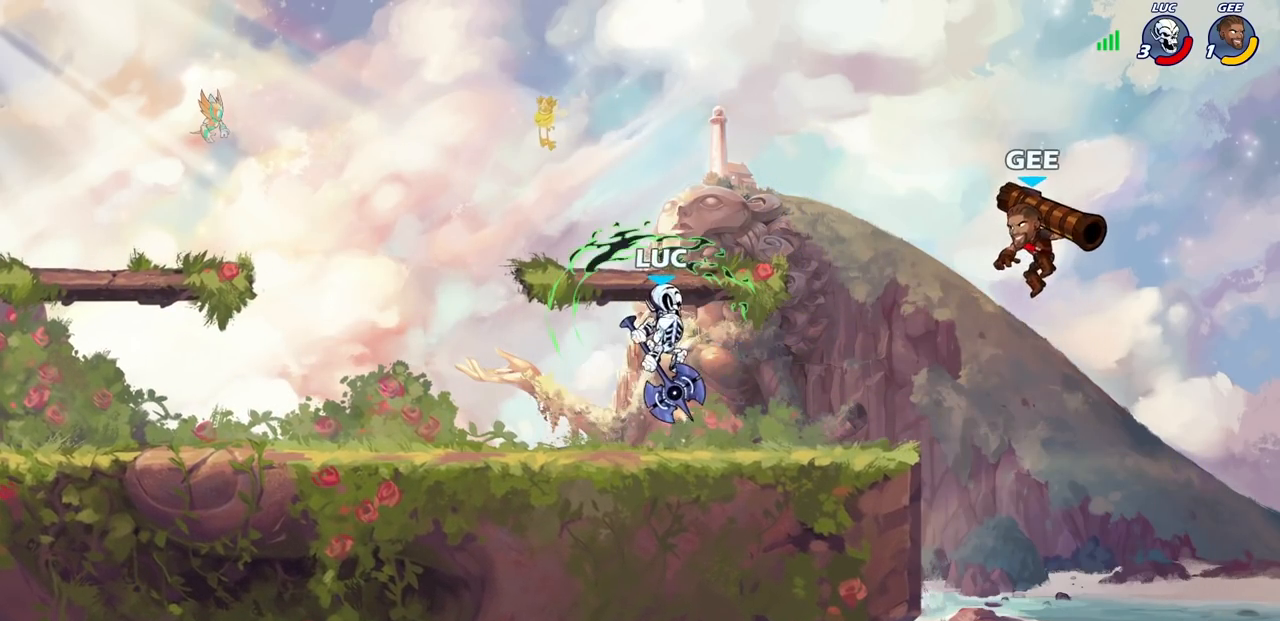
{"buttons": ["SQUARE"], "left_stick": "center", "right_stick": "center", "events": [[467, "SQUARE", "down"]]}
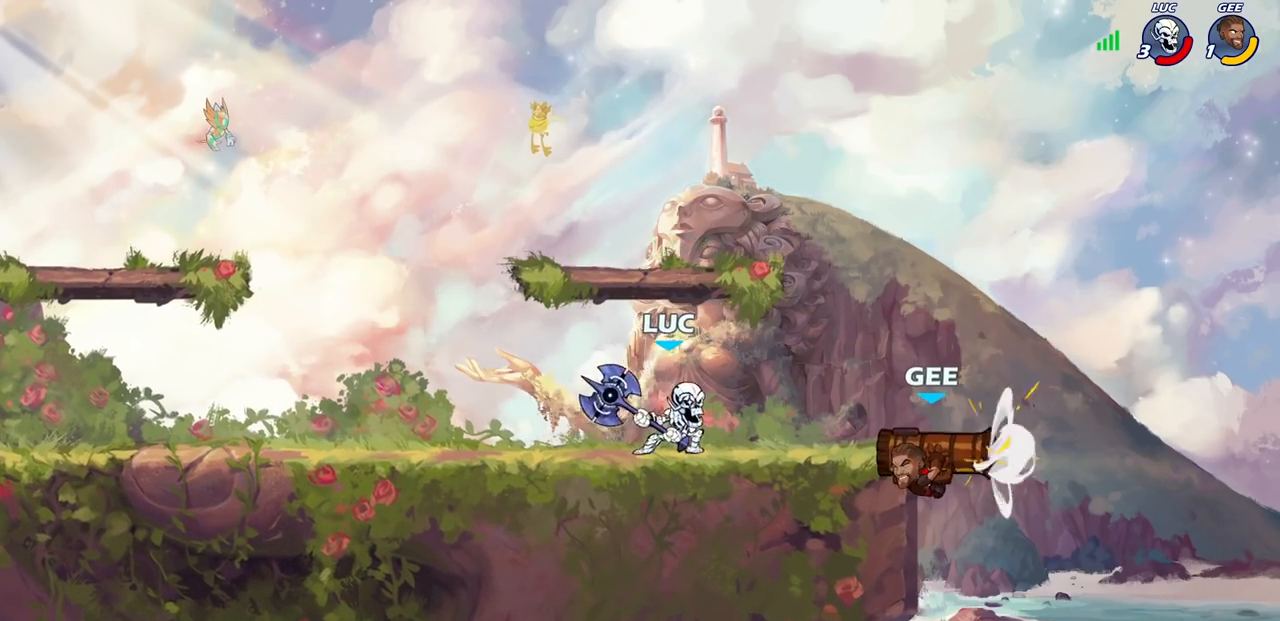
{"buttons": [], "left_stick": "center", "right_stick": "center", "events": [[50, "SQUARE", "up"], [150, "SQUARE", "down"], [267, "SQUARE", "up"]]}
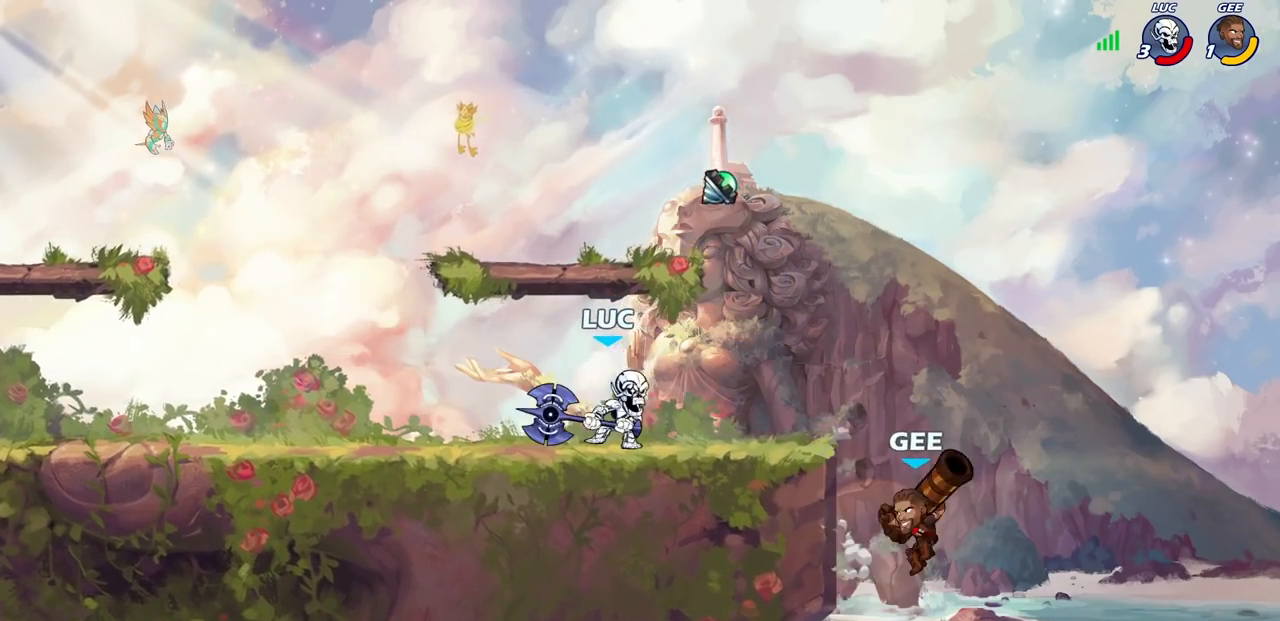
{"buttons": [], "left_stick": "center", "right_stick": "center", "events": [[50, "left_stick", "right"], [133, "SQUARE", "down"], [267, "SQUARE", "up"], [417, "left_stick", "center"]]}